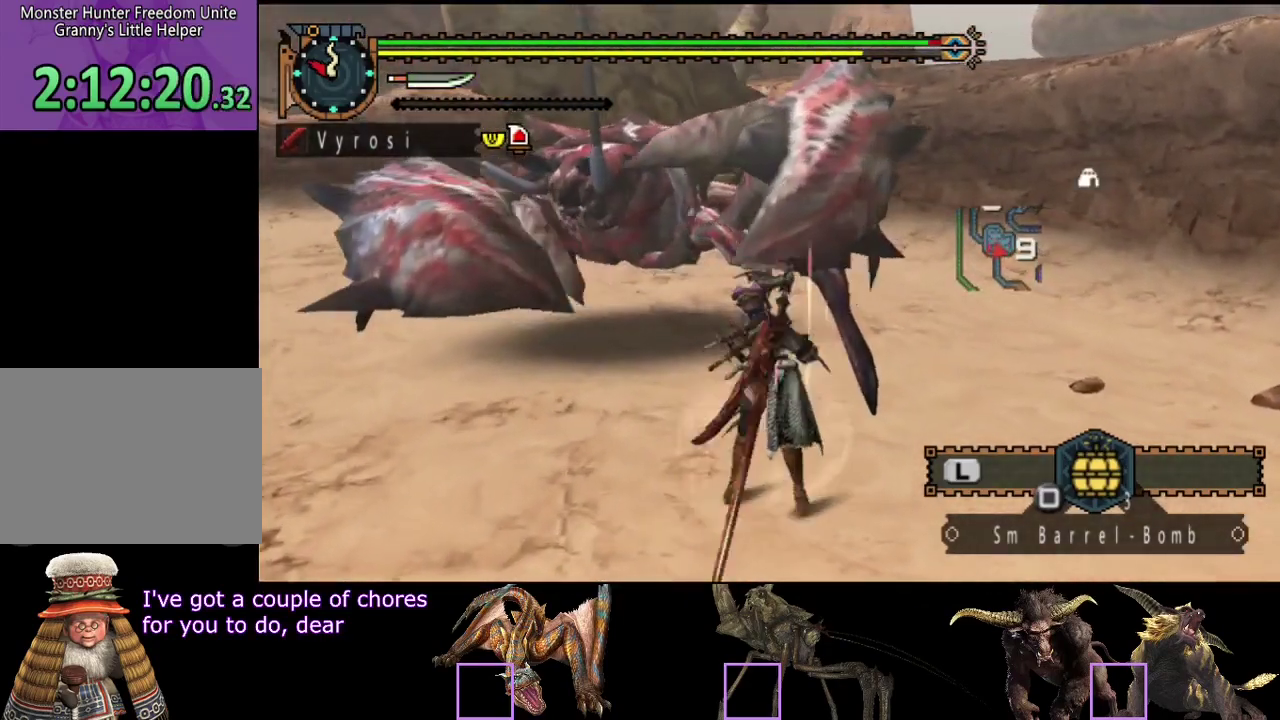
Gameplay with a controller (PlayStation layout); each line is a JSON object with the inputs held at the frame after it. "events" lists button and stick changes between this image and that frame as [ms after this image, input, new state], when the widget could be followed in between. Not read: L3 R3.
{"buttons": [], "left_stick": "center", "right_stick": "center", "events": [[50, "TRIANGLE", "up"], [117, "TRIANGLE", "down"], [167, "TRIANGLE", "up"], [233, "TRIANGLE", "down"], [483, "TRIANGLE", "up"]]}
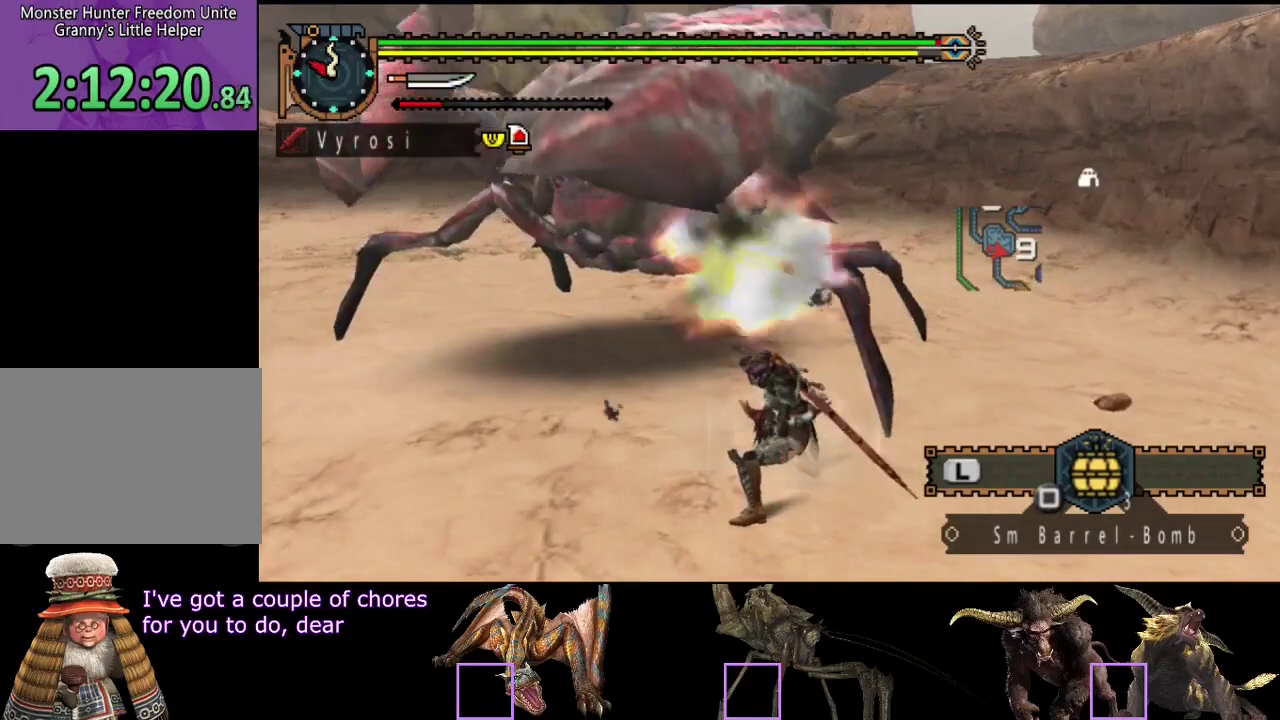
{"buttons": ["TRIANGLE"], "left_stick": "right", "right_stick": "center", "events": [[50, "TRIANGLE", "down"], [50, "left_stick", "right"], [100, "TRIANGLE", "up"], [167, "TRIANGLE", "down"], [400, "TRIANGLE", "up"], [467, "TRIANGLE", "down"]]}
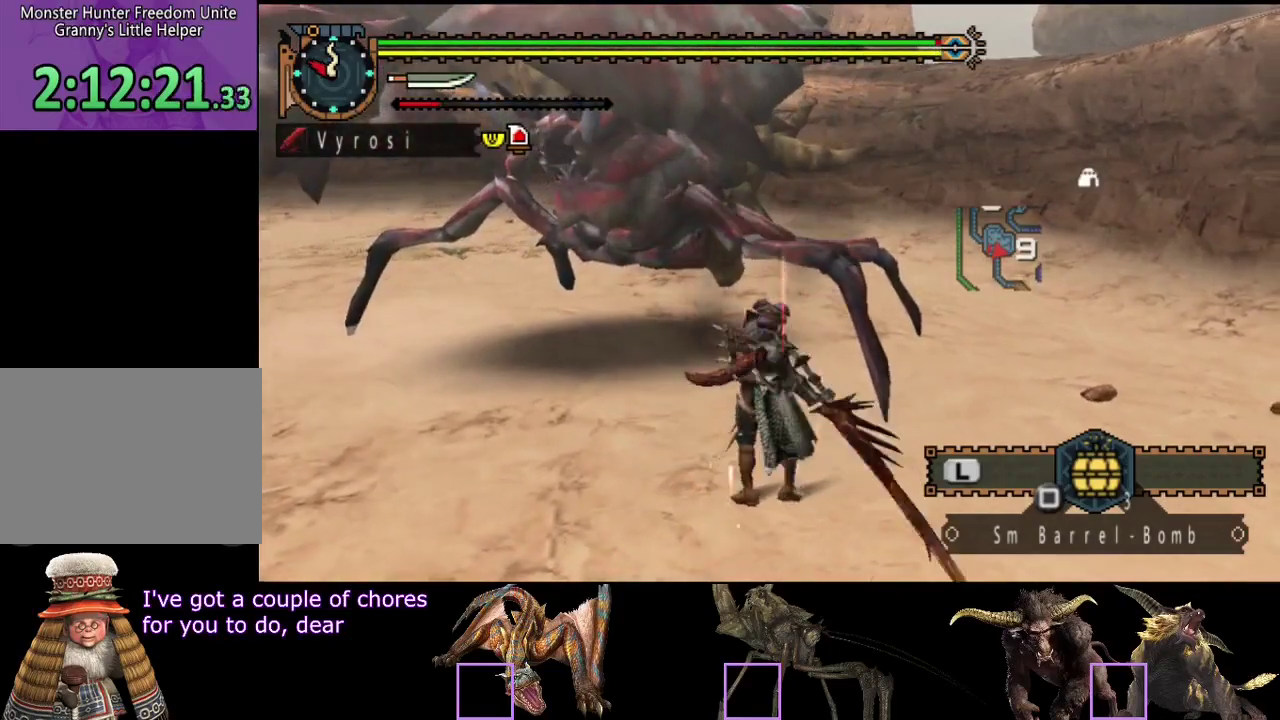
{"buttons": [], "left_stick": "right", "right_stick": "center", "events": [[100, "TRIANGLE", "up"], [133, "left_stick", "center"], [467, "left_stick", "right"]]}
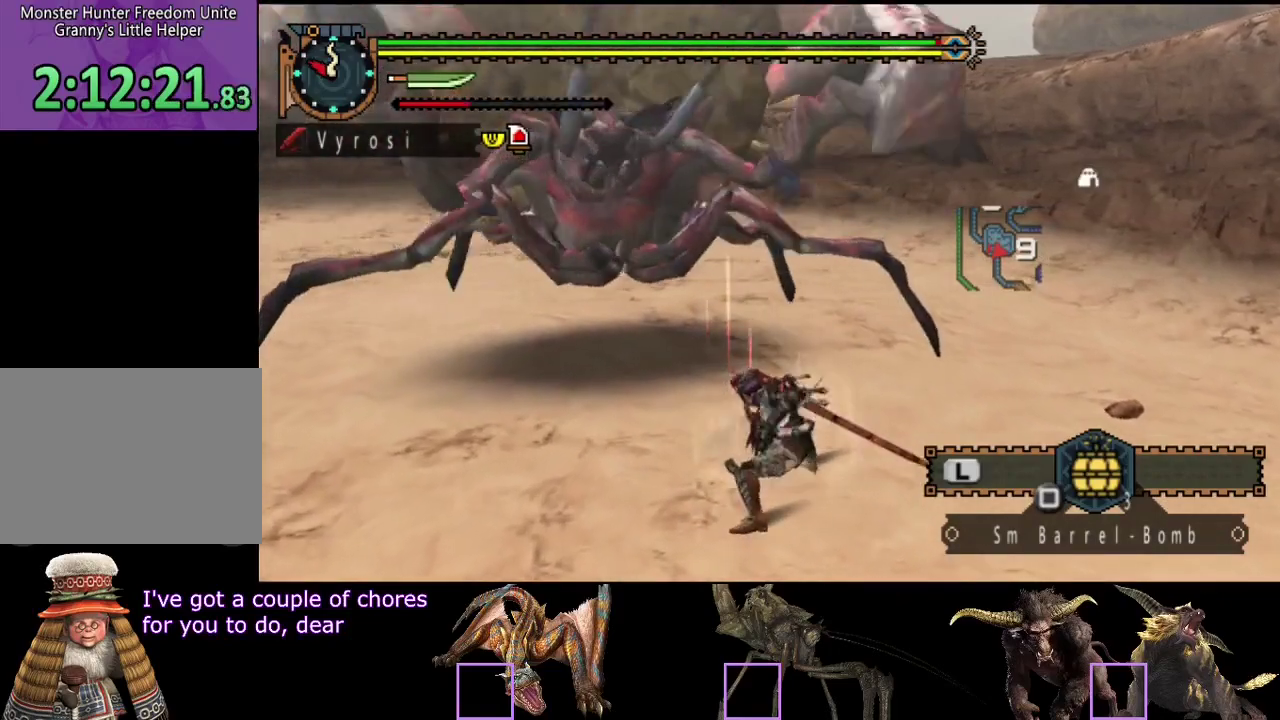
{"buttons": [], "left_stick": "right", "right_stick": "center", "events": []}
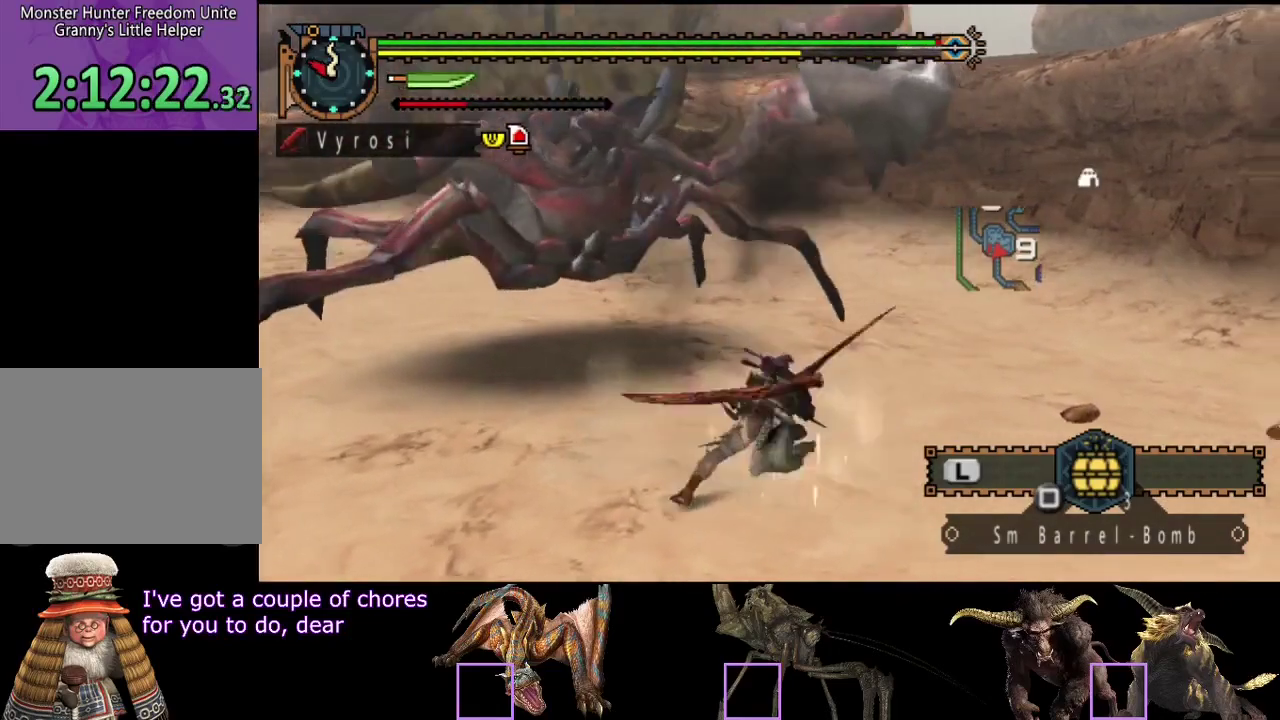
{"buttons": [], "left_stick": "center", "right_stick": "center", "events": [[283, "right_stick", "left"], [417, "left_stick", "center"], [483, "right_stick", "center"]]}
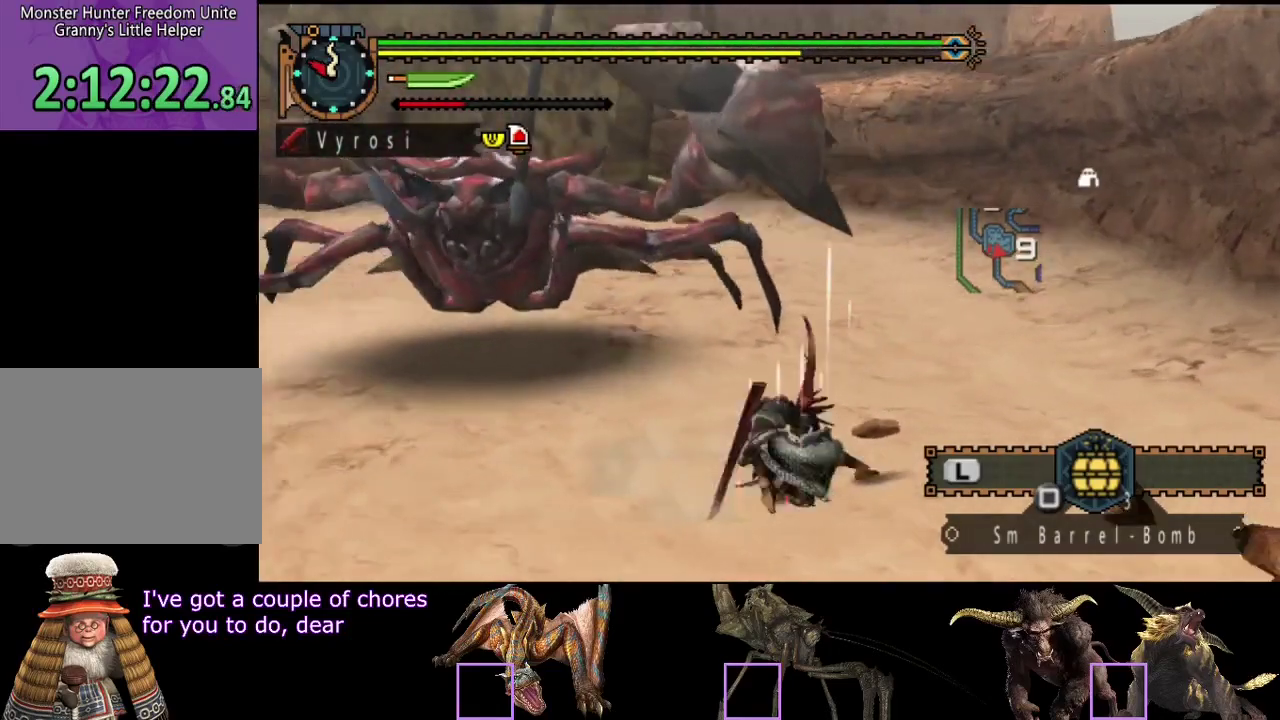
{"buttons": [], "left_stick": "down-right", "right_stick": "center", "events": [[83, "left_stick", "right"], [417, "left_stick", "down-right"]]}
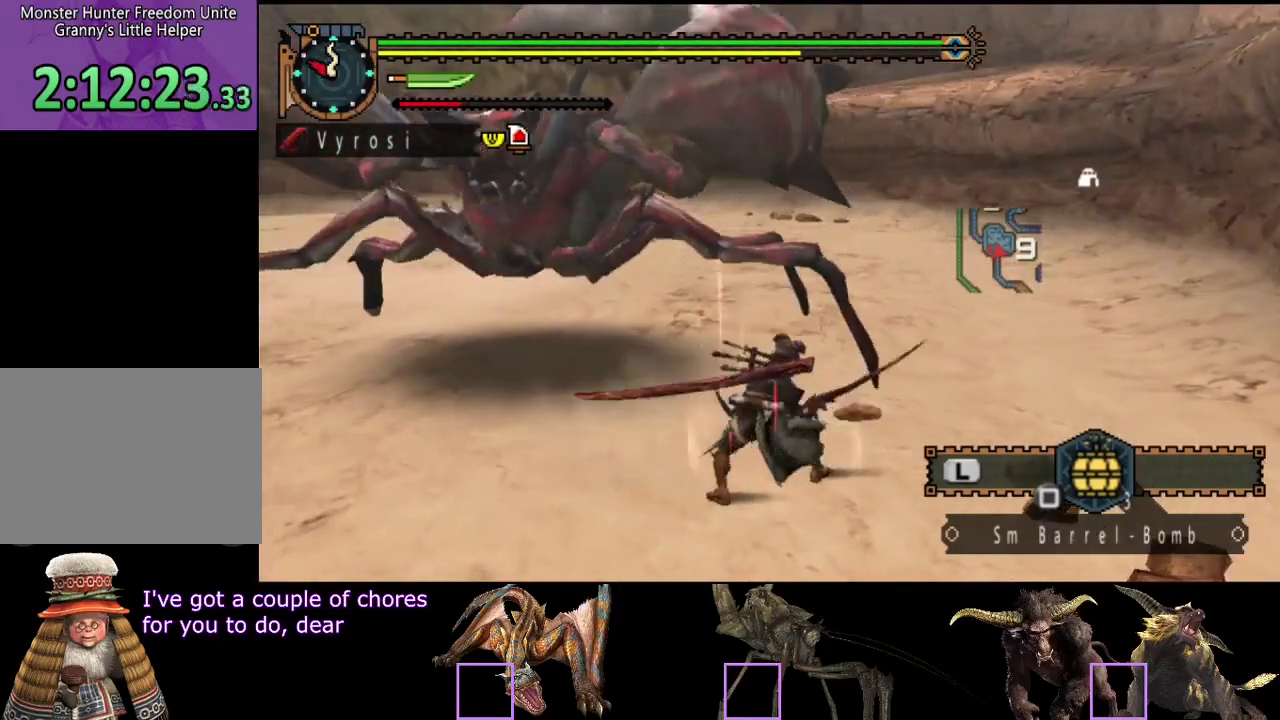
{"buttons": [], "left_stick": "down-right", "right_stick": "left", "events": [[433, "right_stick", "left"]]}
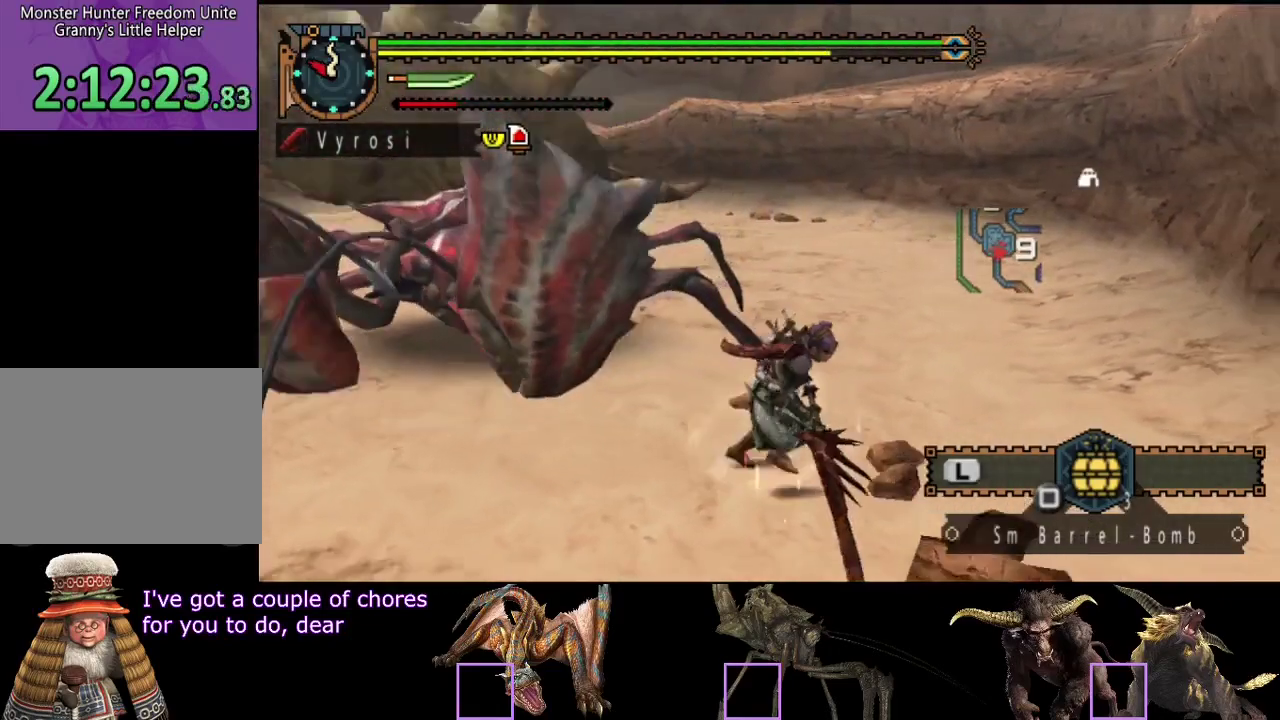
{"buttons": ["TRIANGLE"], "left_stick": "up", "right_stick": "center", "events": [[167, "right_stick", "center"], [267, "CIRCLE", "down"], [267, "left_stick", "up"], [367, "CIRCLE", "up"], [467, "TRIANGLE", "down"]]}
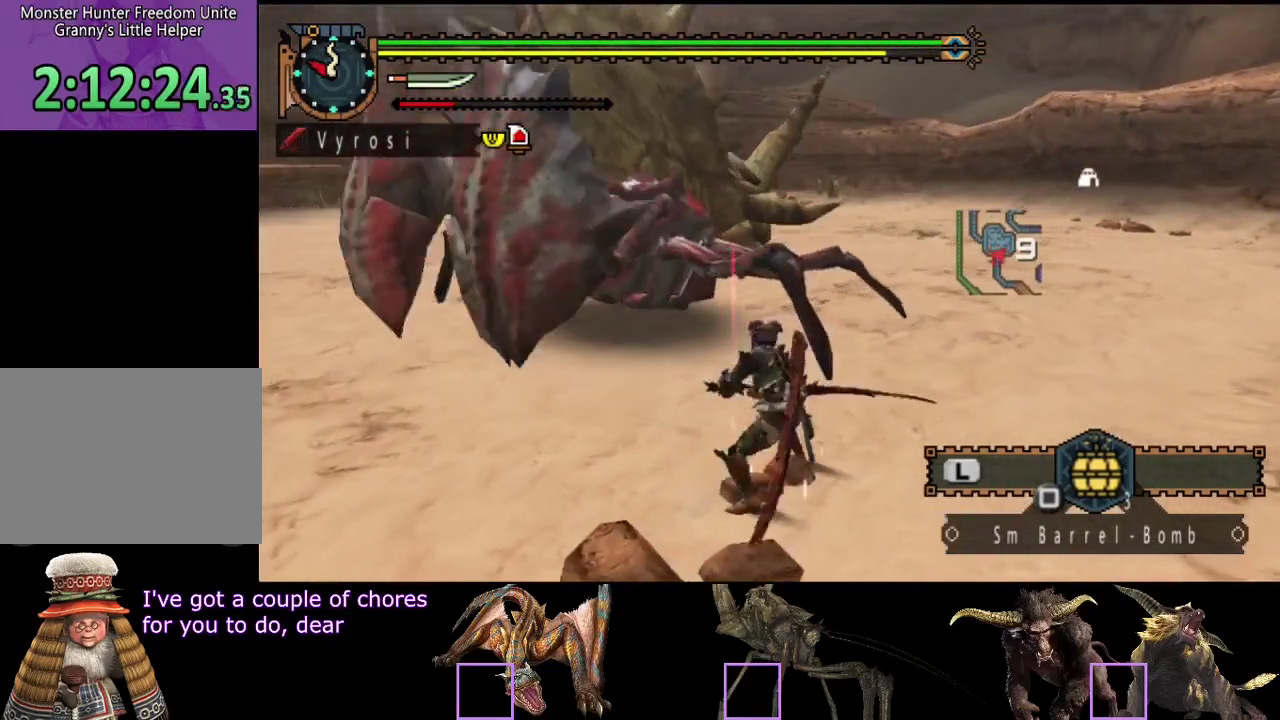
{"buttons": [], "left_stick": "up", "right_stick": "center", "events": [[33, "TRIANGLE", "up"], [83, "TRIANGLE", "down"], [150, "TRIANGLE", "up"], [217, "TRIANGLE", "down"], [450, "TRIANGLE", "up"]]}
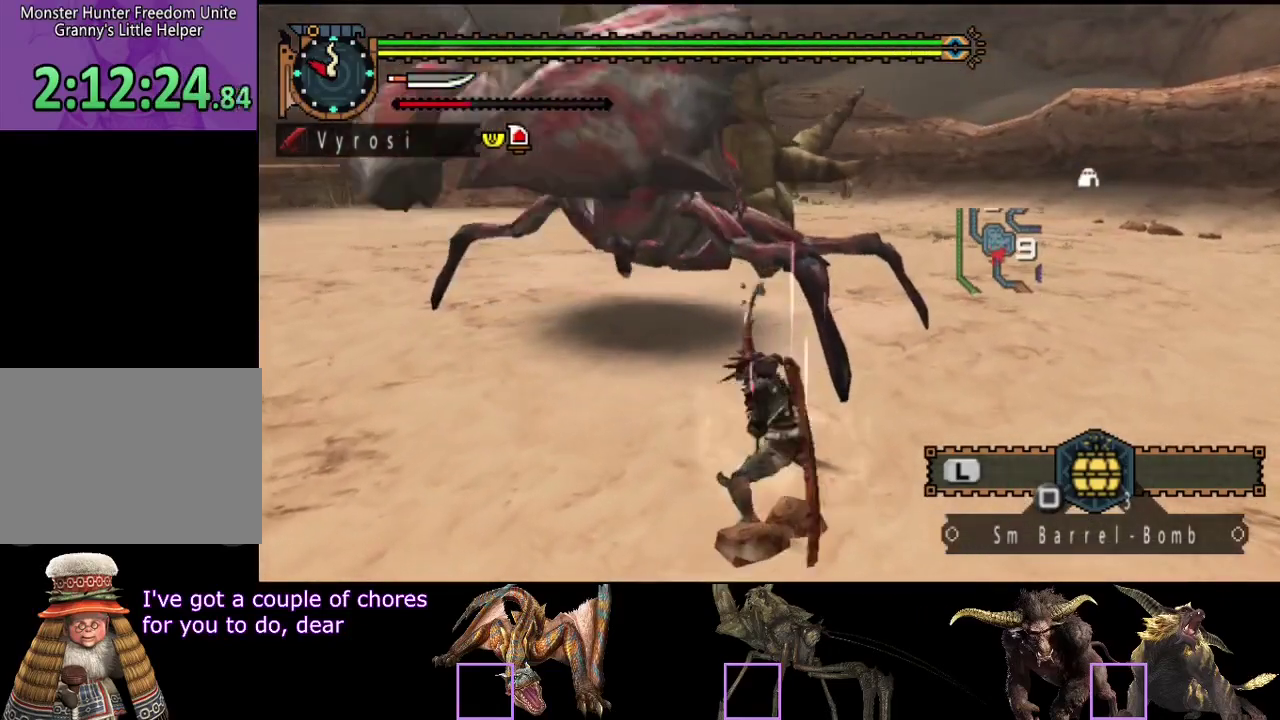
{"buttons": ["TRIANGLE"], "left_stick": "up", "right_stick": "center", "events": [[17, "TRIANGLE", "down"], [83, "TRIANGLE", "up"], [150, "TRIANGLE", "down"], [250, "TRIANGLE", "up"], [317, "TRIANGLE", "down"]]}
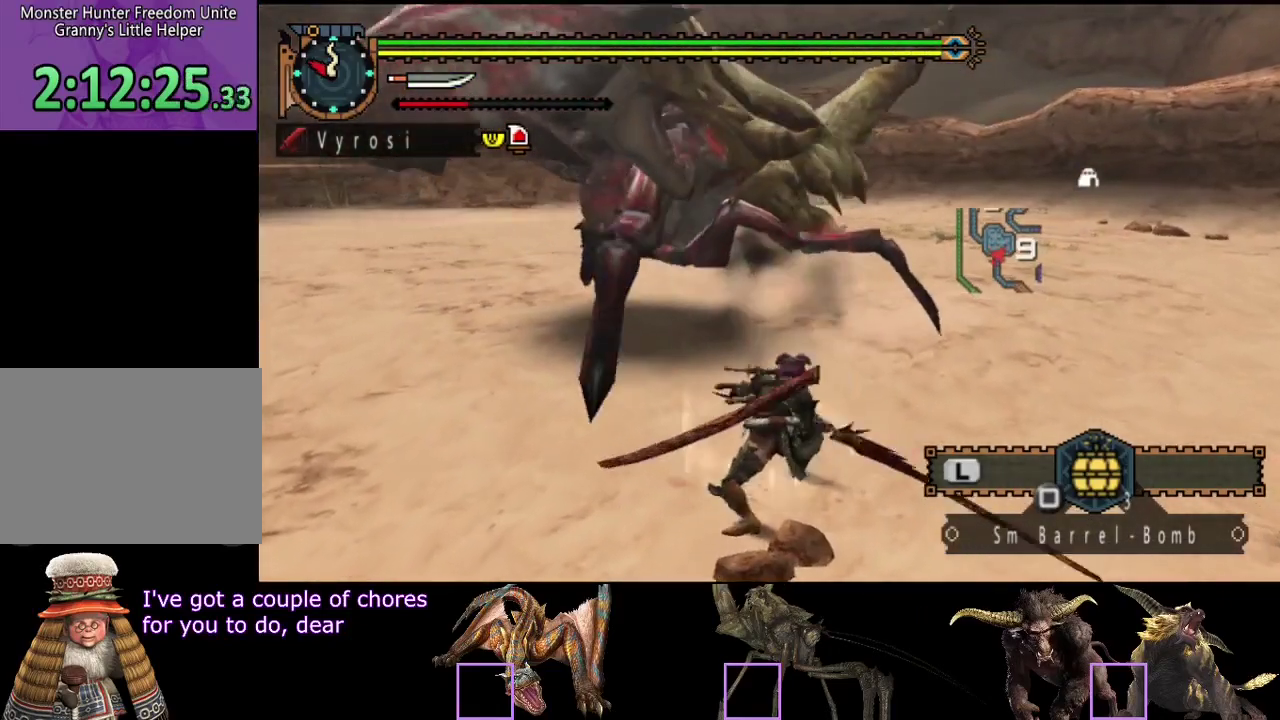
{"buttons": [], "left_stick": "right", "right_stick": "center", "events": [[33, "TRIANGLE", "up"], [83, "left_stick", "center"], [350, "left_stick", "right"]]}
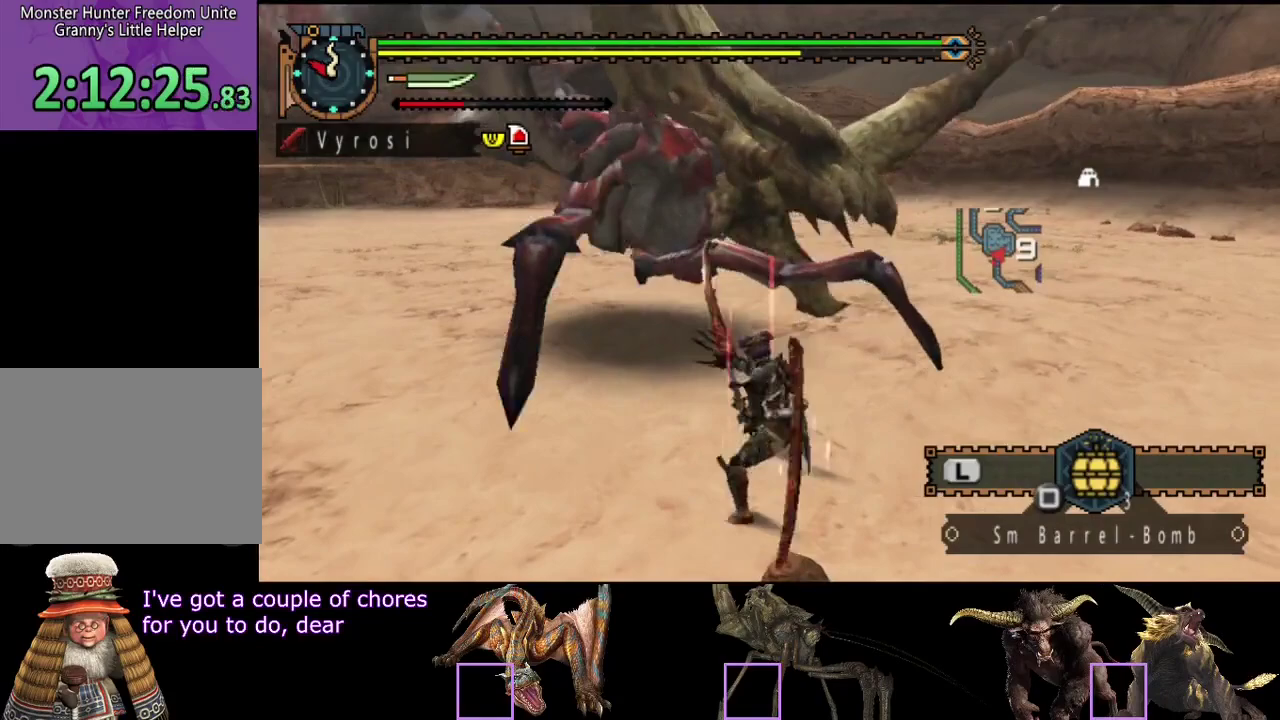
{"buttons": [], "left_stick": "up", "right_stick": "left", "events": [[17, "left_stick", "up-right"], [67, "left_stick", "up"], [467, "right_stick", "left"]]}
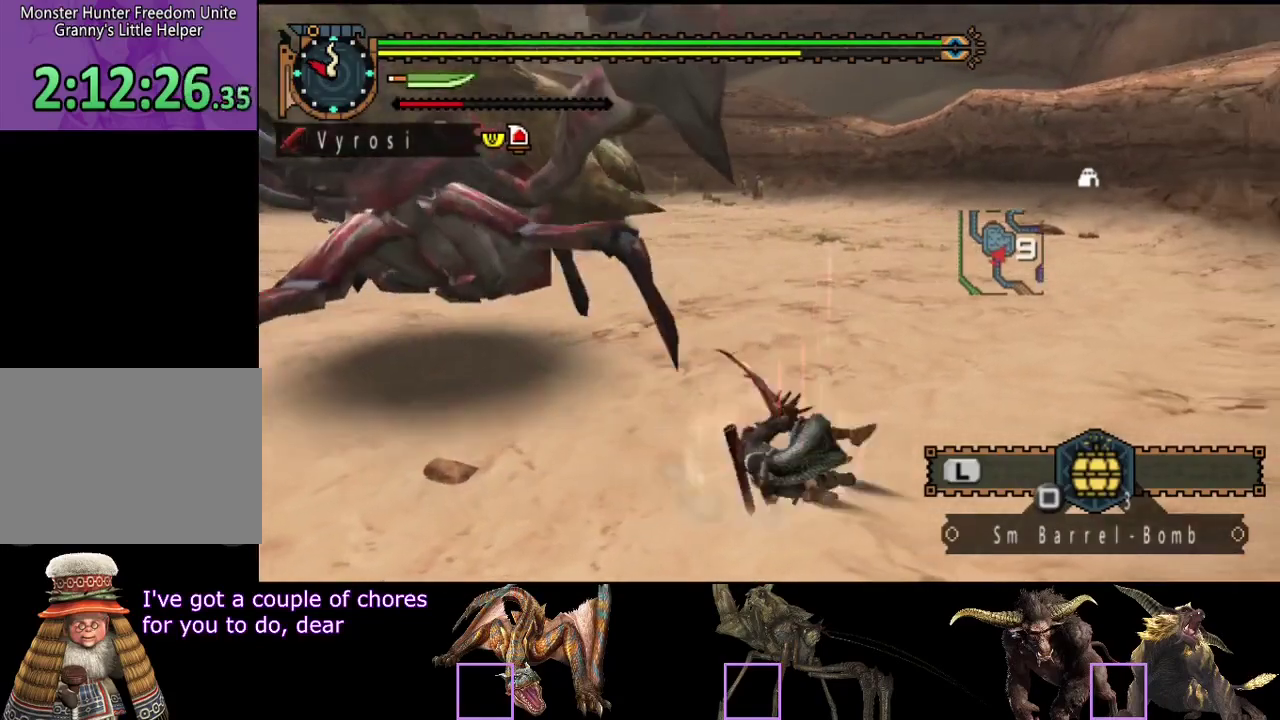
{"buttons": [], "left_stick": "up", "right_stick": "left", "events": [[267, "right_stick", "center"], [400, "right_stick", "left"]]}
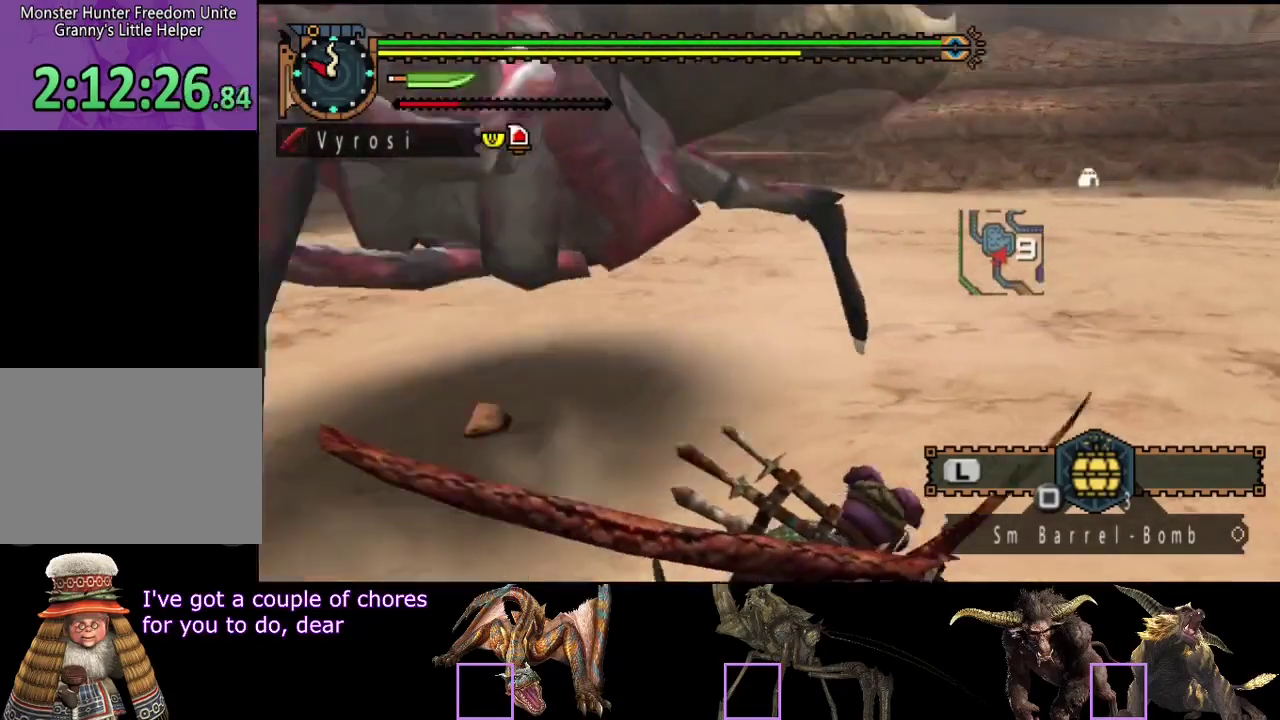
{"buttons": ["CIRCLE"], "left_stick": "up", "right_stick": "center", "events": [[133, "right_stick", "center"], [167, "left_stick", "up-left"], [367, "left_stick", "up"], [467, "CIRCLE", "down"]]}
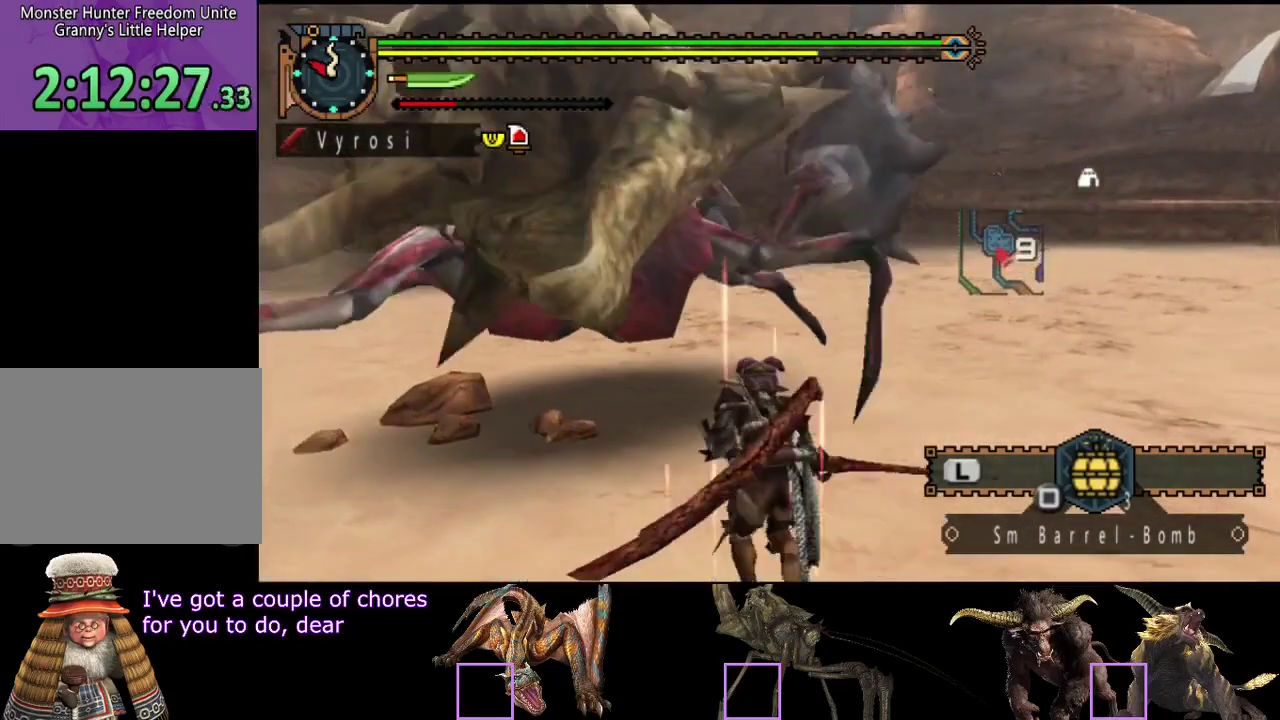
{"buttons": ["TRIANGLE"], "left_stick": "up", "right_stick": "center", "events": [[67, "CIRCLE", "up"], [150, "TRIANGLE", "down"], [217, "TRIANGLE", "up"], [283, "TRIANGLE", "down"], [350, "TRIANGLE", "up"], [417, "TRIANGLE", "down"]]}
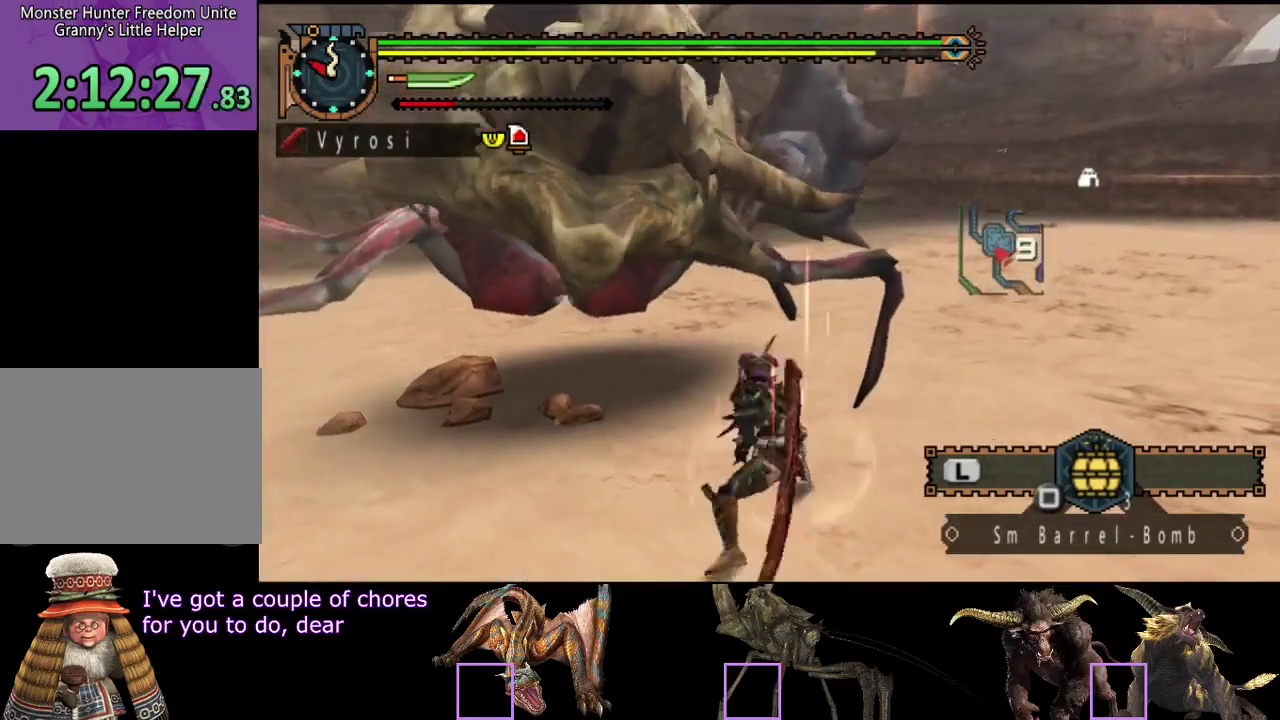
{"buttons": ["TRIANGLE"], "left_stick": "up", "right_stick": "center", "events": [[150, "TRIANGLE", "up"], [217, "TRIANGLE", "down"], [283, "TRIANGLE", "up"], [350, "TRIANGLE", "down"]]}
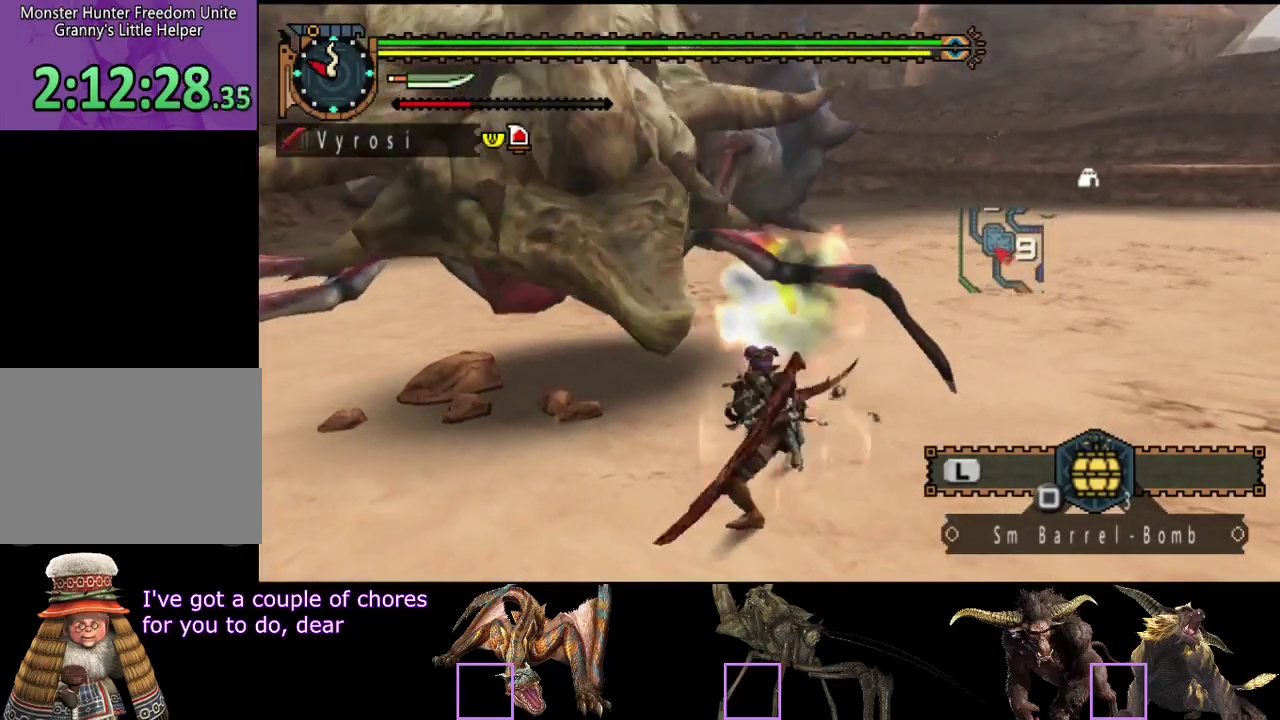
{"buttons": ["TRIANGLE"], "left_stick": "center", "right_stick": "center", "events": [[83, "TRIANGLE", "up"], [150, "TRIANGLE", "down"], [383, "TRIANGLE", "up"], [383, "left_stick", "up-left"], [433, "TRIANGLE", "down"], [467, "left_stick", "center"]]}
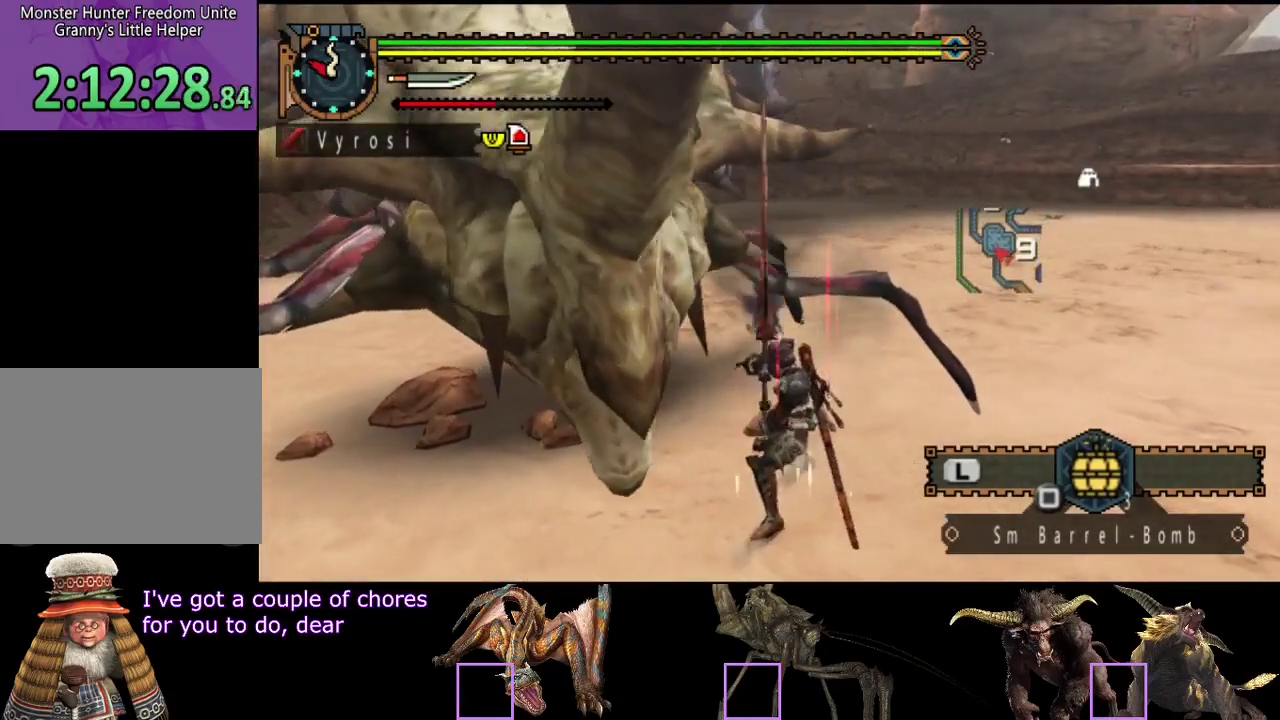
{"buttons": [], "left_stick": "center", "right_stick": "center", "events": [[183, "TRIANGLE", "up"], [233, "TRIANGLE", "down"], [333, "TRIANGLE", "up"]]}
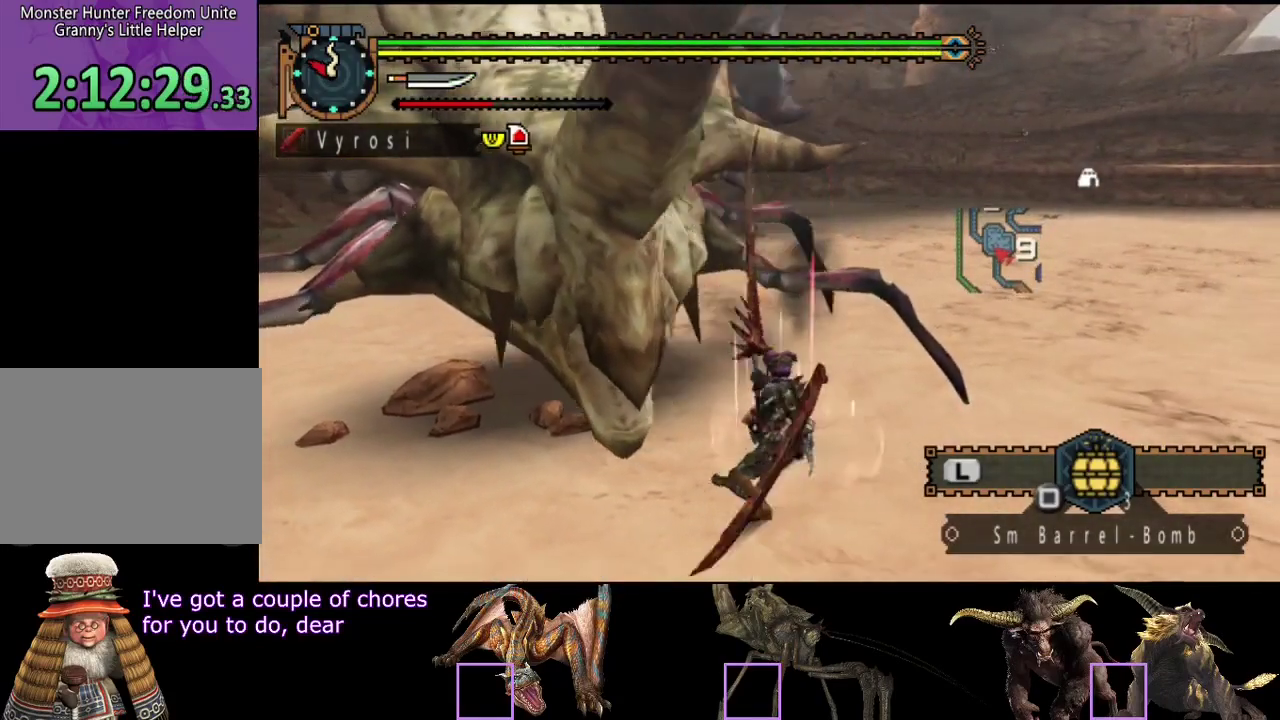
{"buttons": ["CIRCLE"], "left_stick": "up", "right_stick": "center", "events": [[33, "right_stick", "left"], [100, "left_stick", "up"], [167, "right_stick", "center"], [300, "CIRCLE", "down"]]}
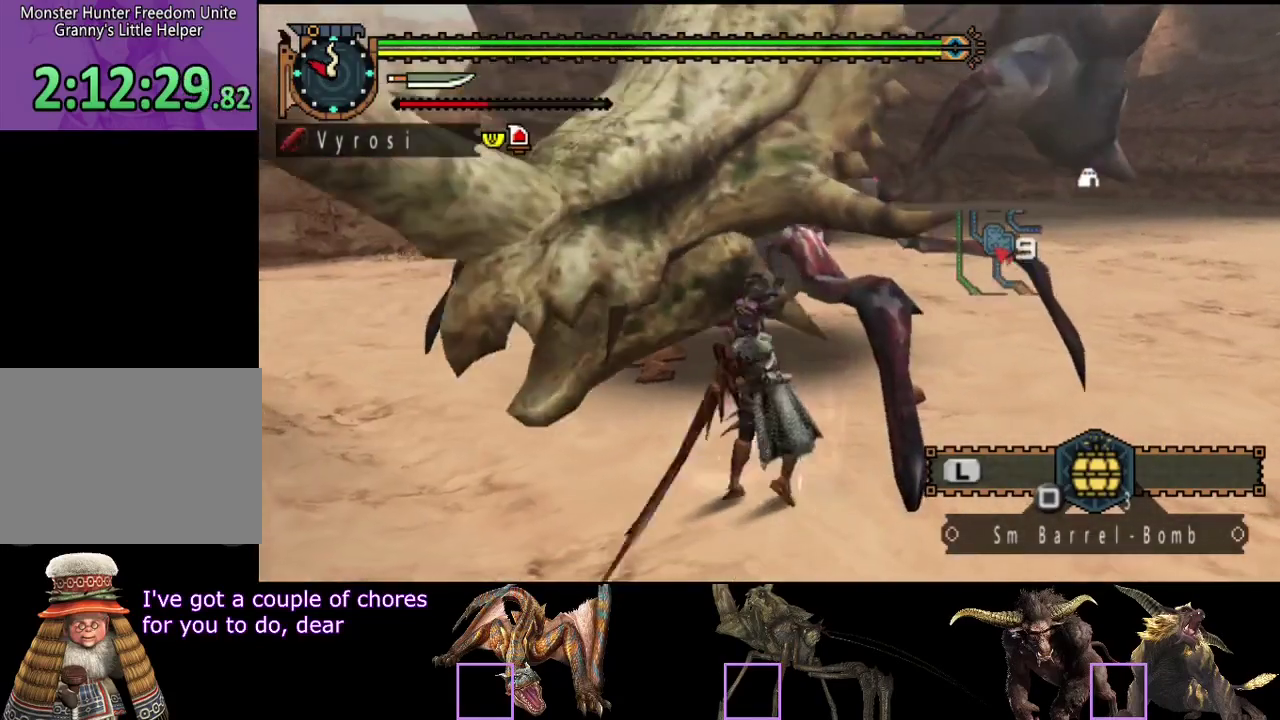
{"buttons": [], "left_stick": "center", "right_stick": "center", "events": [[33, "CIRCLE", "up"], [100, "CIRCLE", "down"], [167, "CIRCLE", "up"], [233, "CIRCLE", "down"], [300, "CIRCLE", "up"], [400, "CIRCLE", "down"], [433, "left_stick", "center"], [467, "CIRCLE", "up"]]}
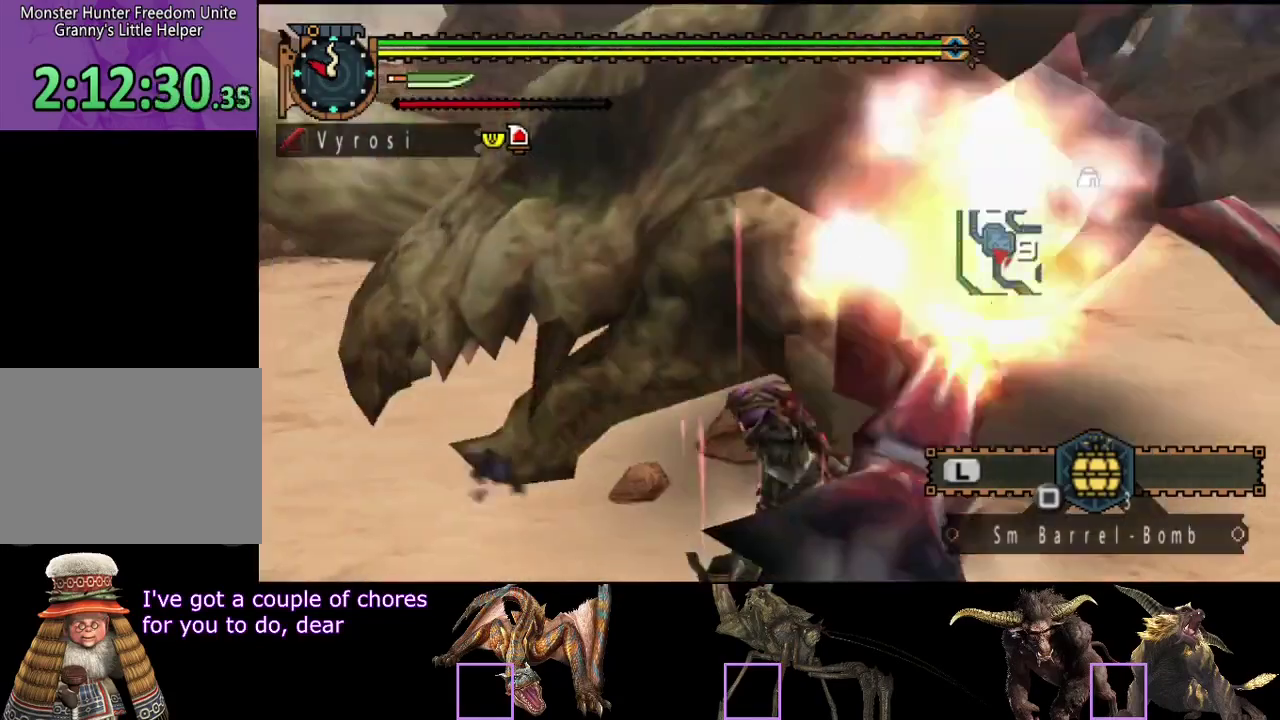
{"buttons": ["TRIANGLE"], "left_stick": "center", "right_stick": "center", "events": [[67, "CIRCLE", "down"], [117, "CIRCLE", "up"], [317, "TRIANGLE", "down"]]}
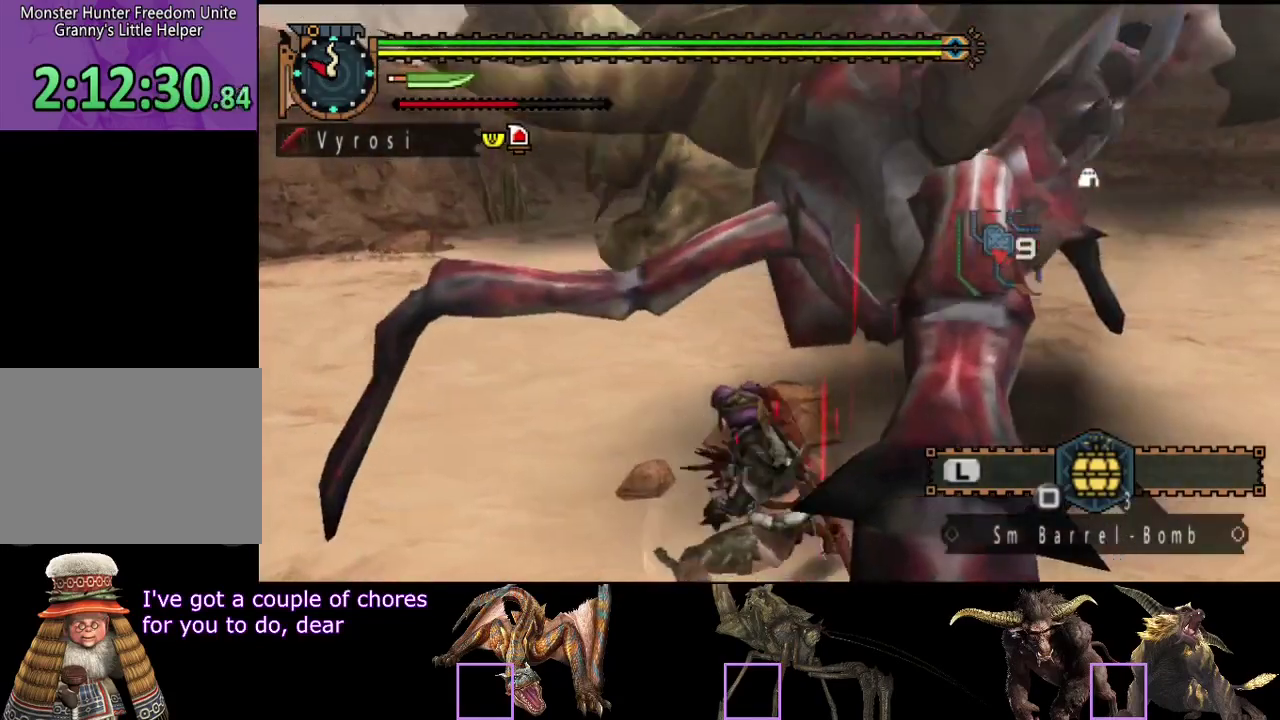
{"buttons": [], "left_stick": "center", "right_stick": "center", "events": [[167, "TRIANGLE", "up"], [217, "TRIANGLE", "down"], [283, "TRIANGLE", "up"], [283, "right_stick", "right"], [350, "TRIANGLE", "down"], [417, "right_stick", "center"], [450, "TRIANGLE", "up"]]}
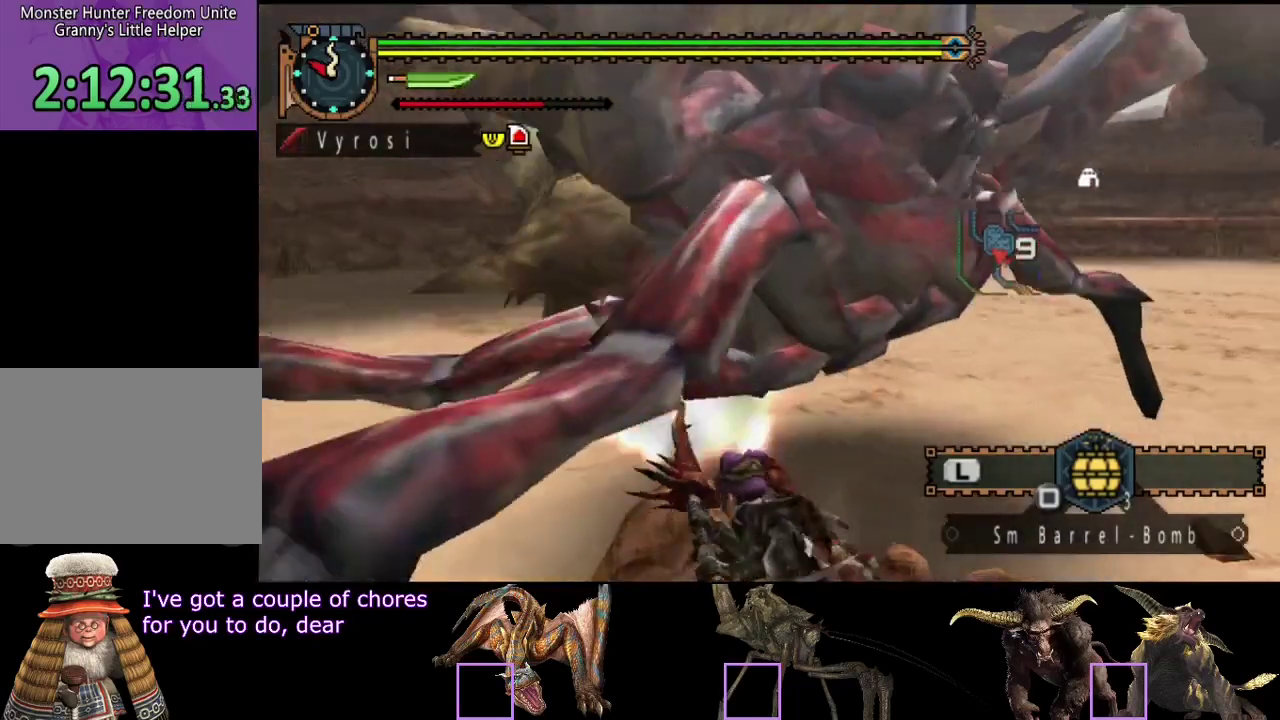
{"buttons": ["TRIANGLE"], "left_stick": "center", "right_stick": "center", "events": [[17, "TRIANGLE", "down"], [83, "TRIANGLE", "up"], [150, "TRIANGLE", "down"], [250, "TRIANGLE", "up"], [317, "TRIANGLE", "down"], [383, "TRIANGLE", "up"], [483, "TRIANGLE", "down"]]}